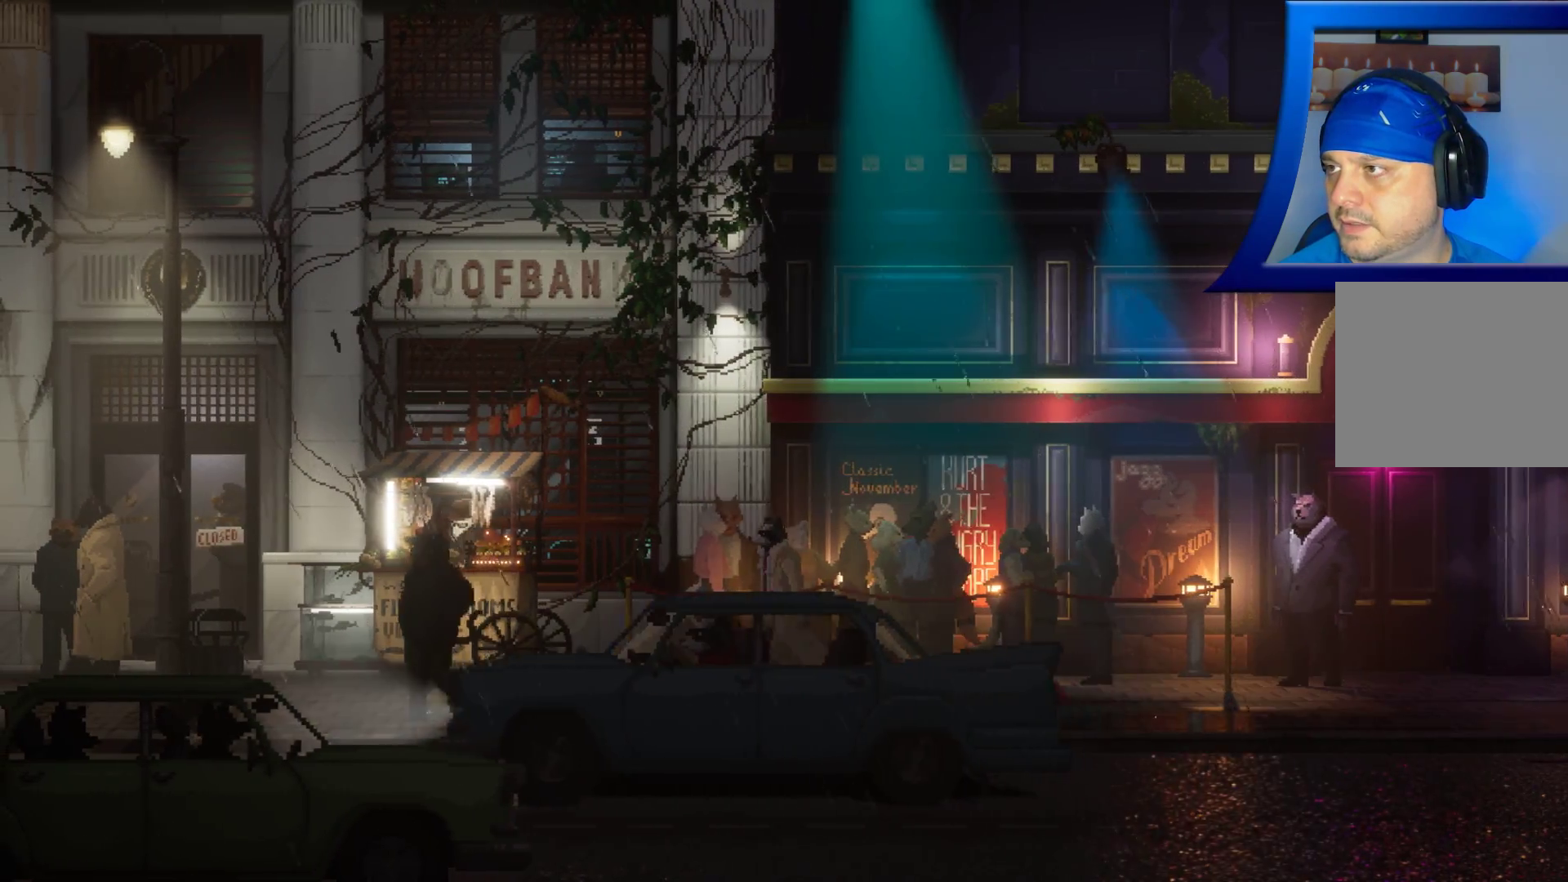
Gameplay with a controller (Xbox layout); each line is a JSON object with the inputs held at the frame after it (dt_ms = milliseconds from this image to that frame). "events" lists button and stick changes between this image and that frame as [ms after this image, input, new state], when the widget could be followed in between. Not read: B HOME L3 R3 START.
{"dt_ms": 500, "buttons": [], "left_stick": "left", "right_stick": "center"}
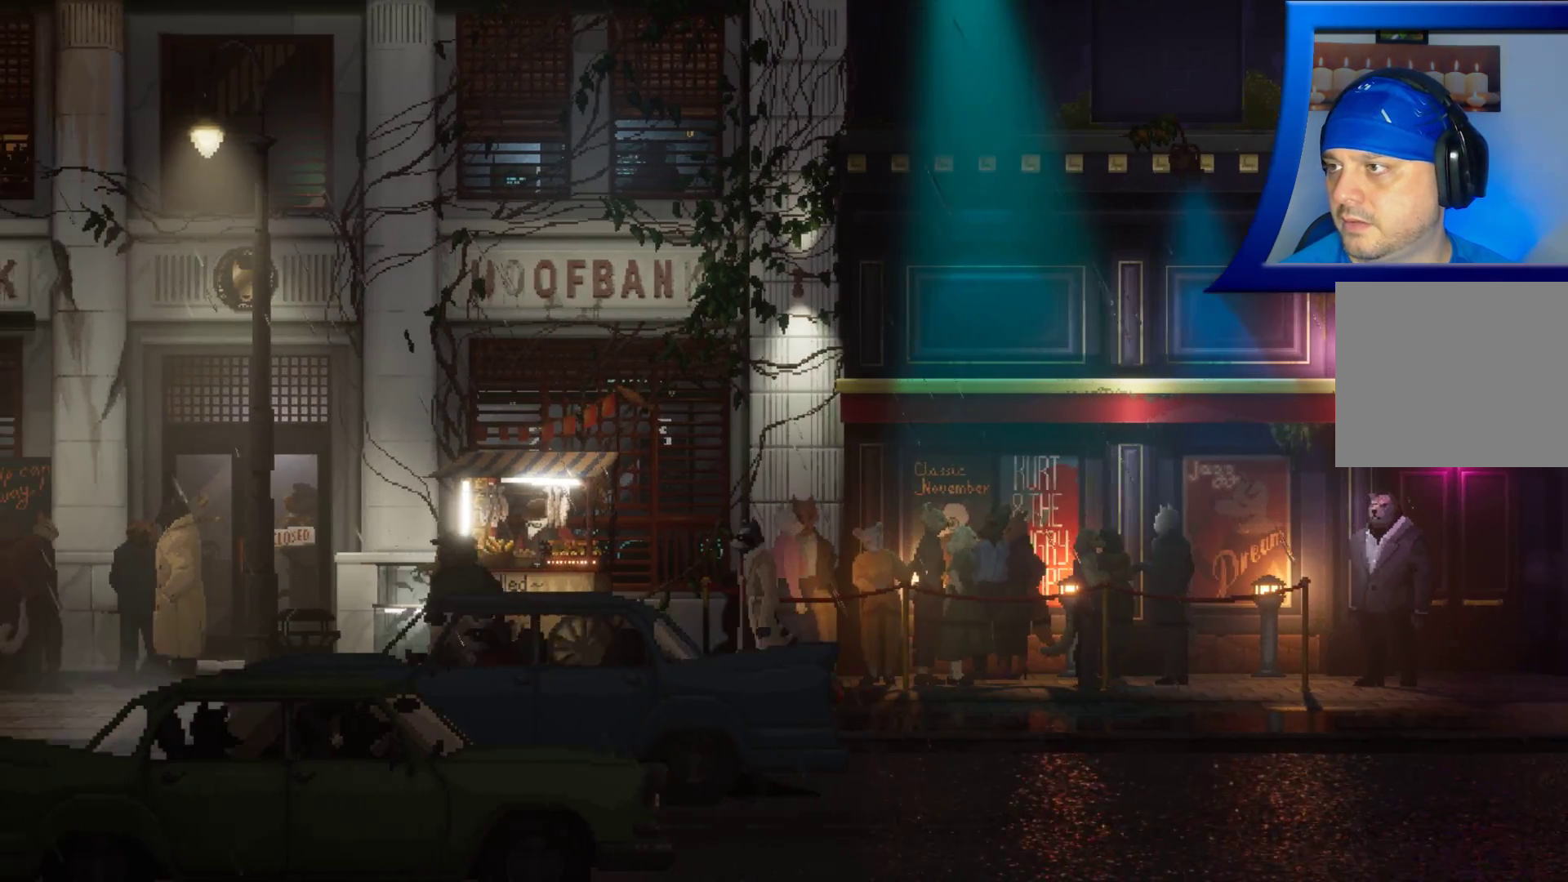
{"dt_ms": 500, "buttons": [], "left_stick": "center", "right_stick": "center", "events": [[183, "left_stick", "center"]]}
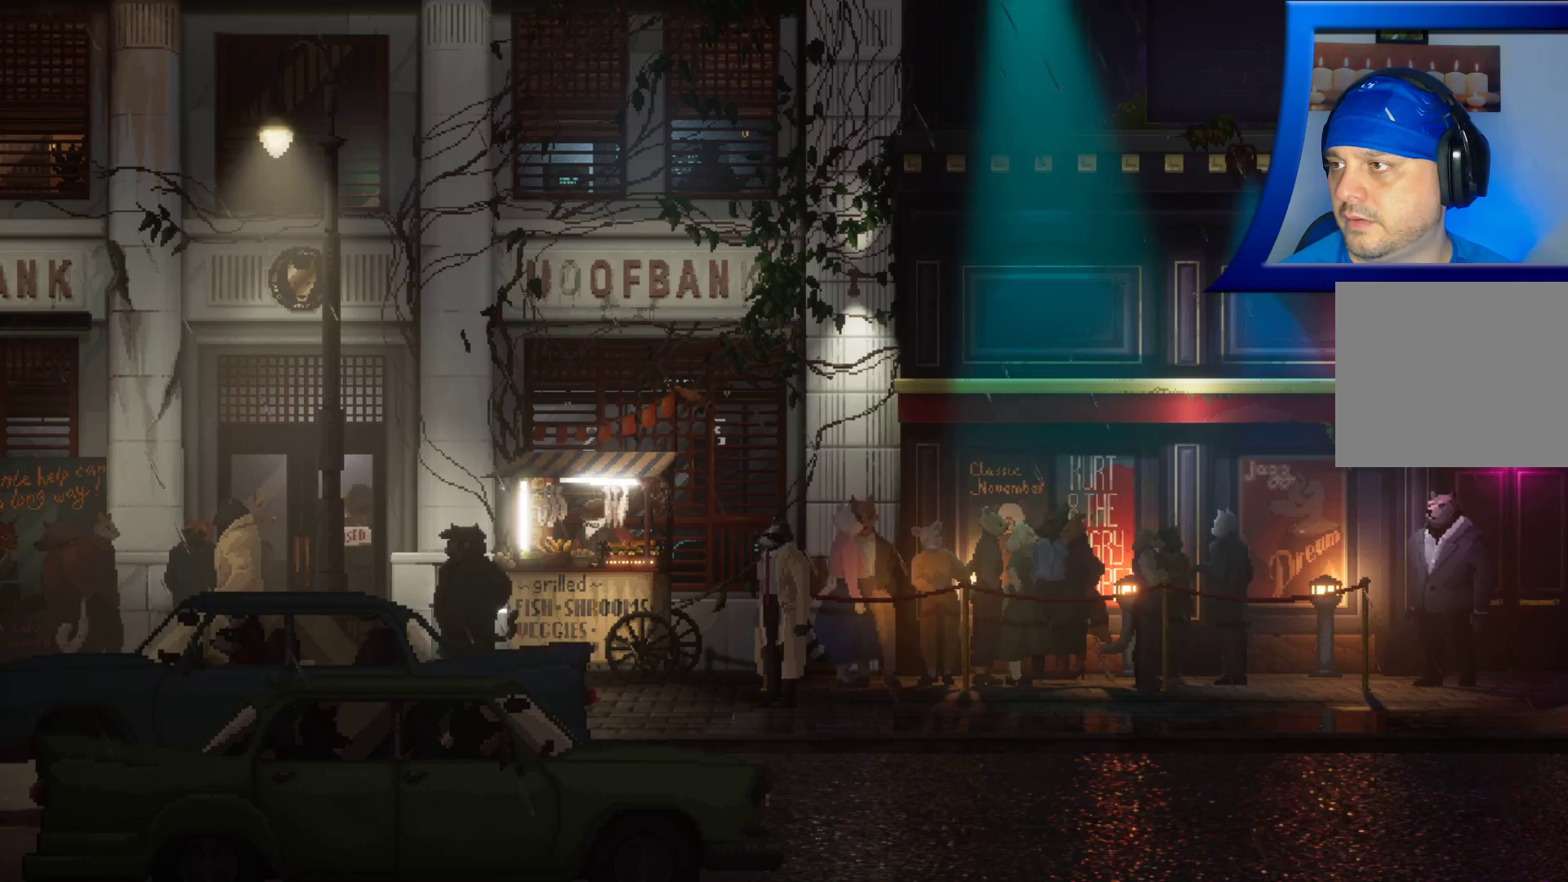
{"dt_ms": 500, "buttons": [], "left_stick": "left", "right_stick": "center", "events": [[233, "left_stick", "left"]]}
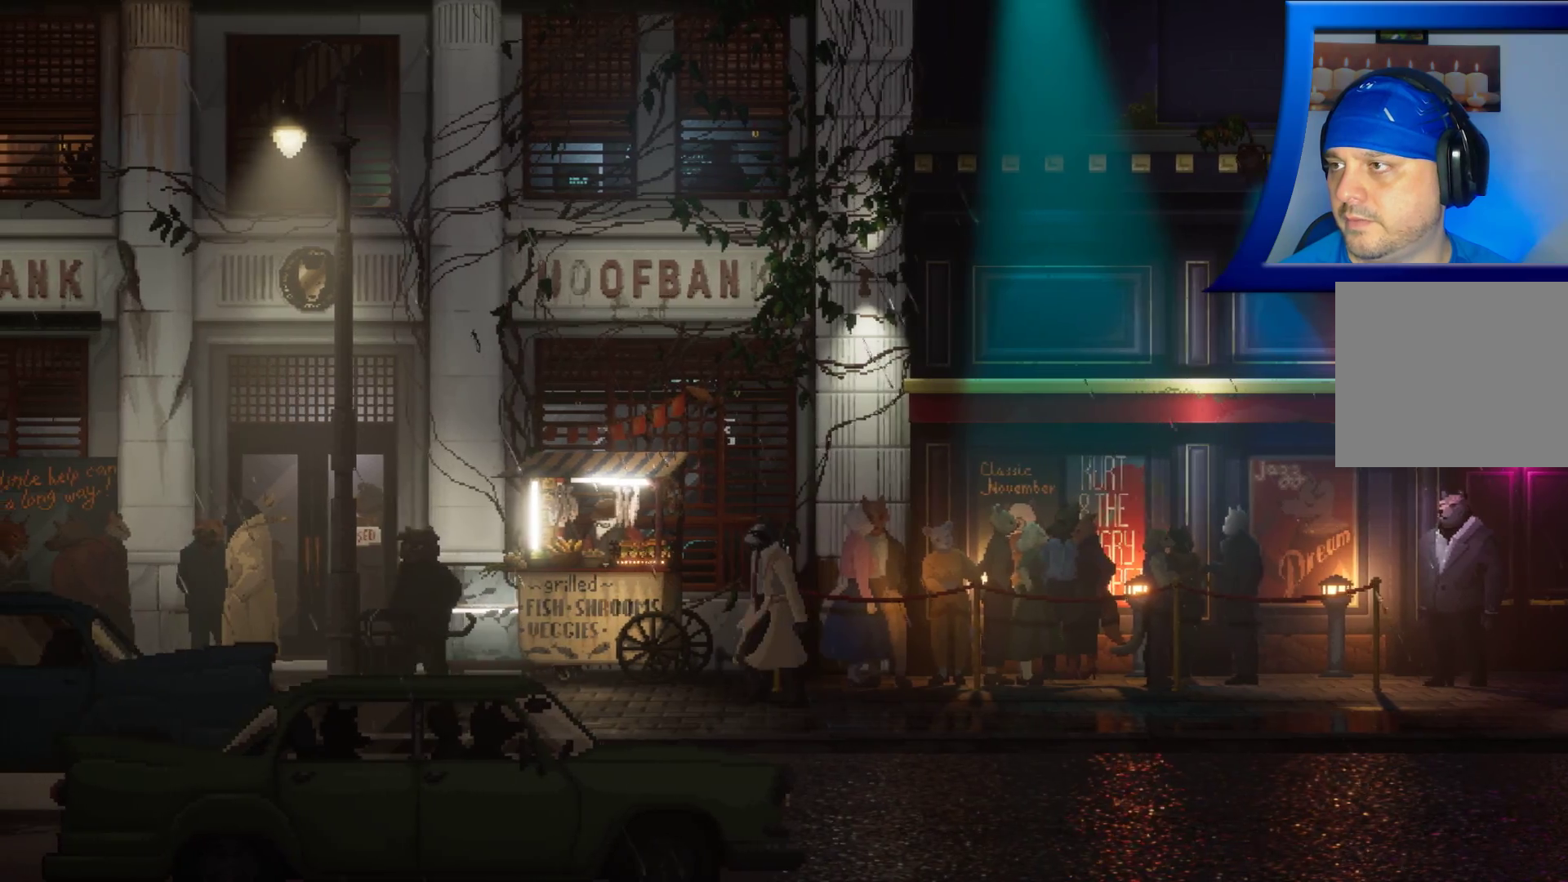
{"dt_ms": 500, "buttons": [], "left_stick": "center", "right_stick": "center", "events": [[50, "left_stick", "center"]]}
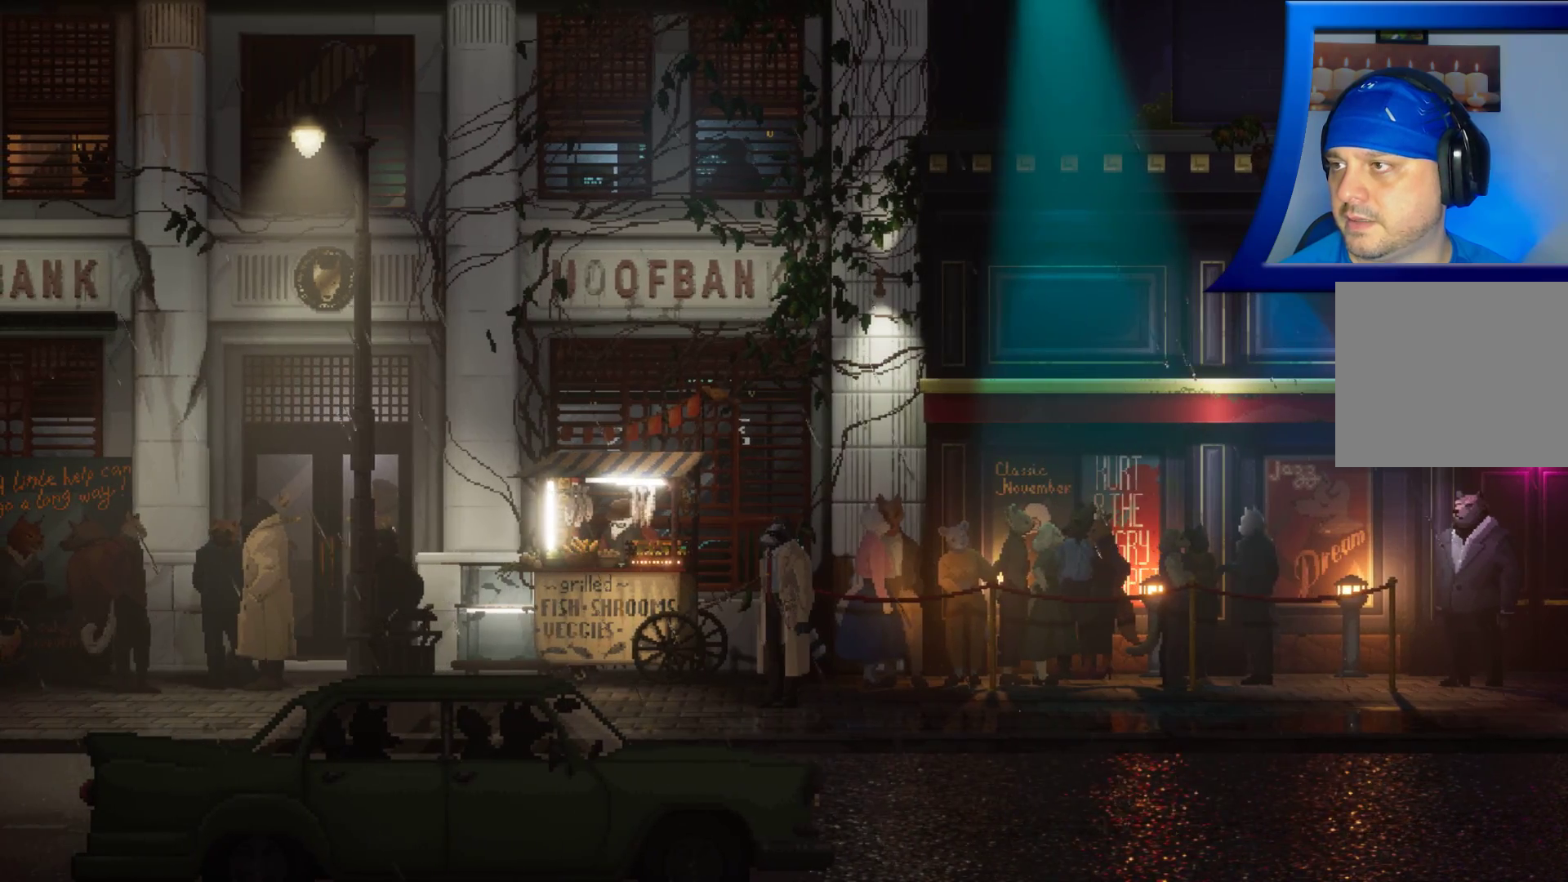
{"dt_ms": 500, "buttons": [], "left_stick": "center", "right_stick": "center", "events": []}
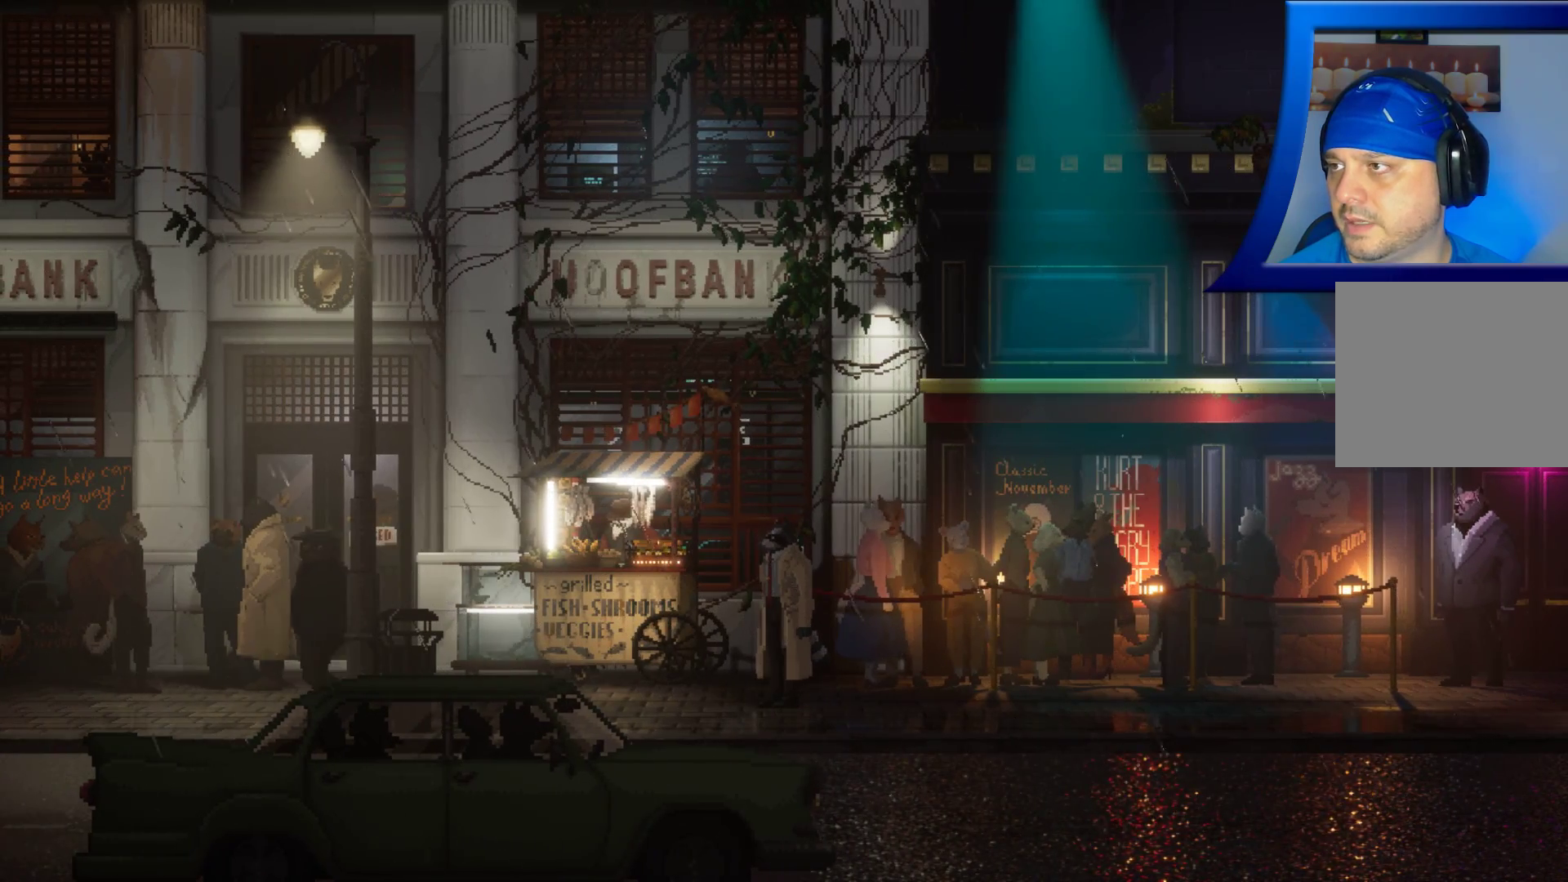
{"dt_ms": 500, "buttons": [], "left_stick": "center", "right_stick": "center", "events": []}
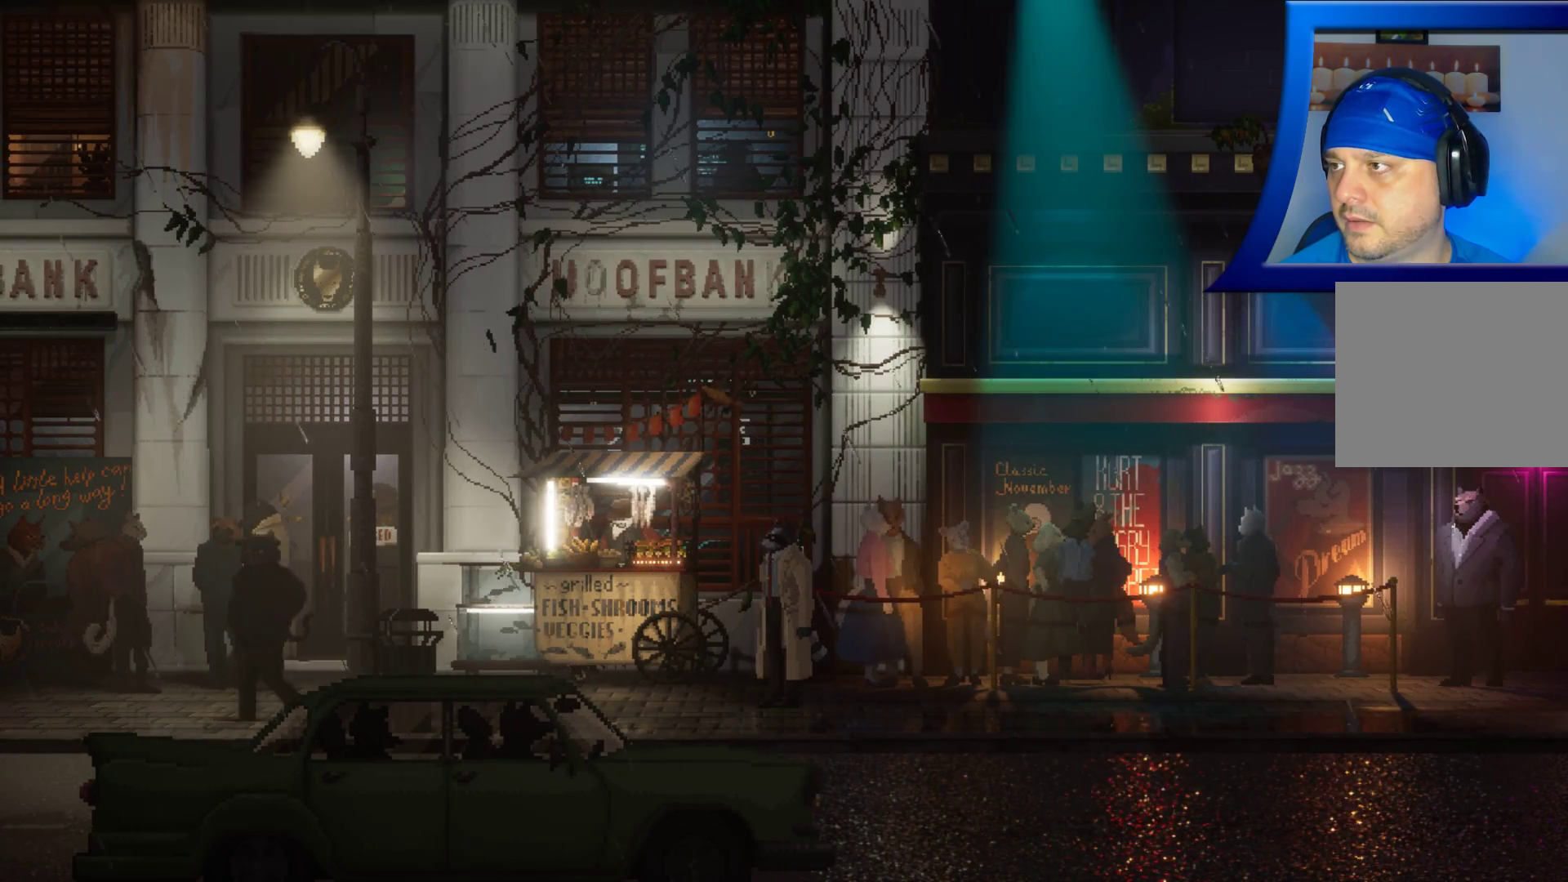
{"dt_ms": 500, "buttons": [], "left_stick": "center", "right_stick": "center", "events": []}
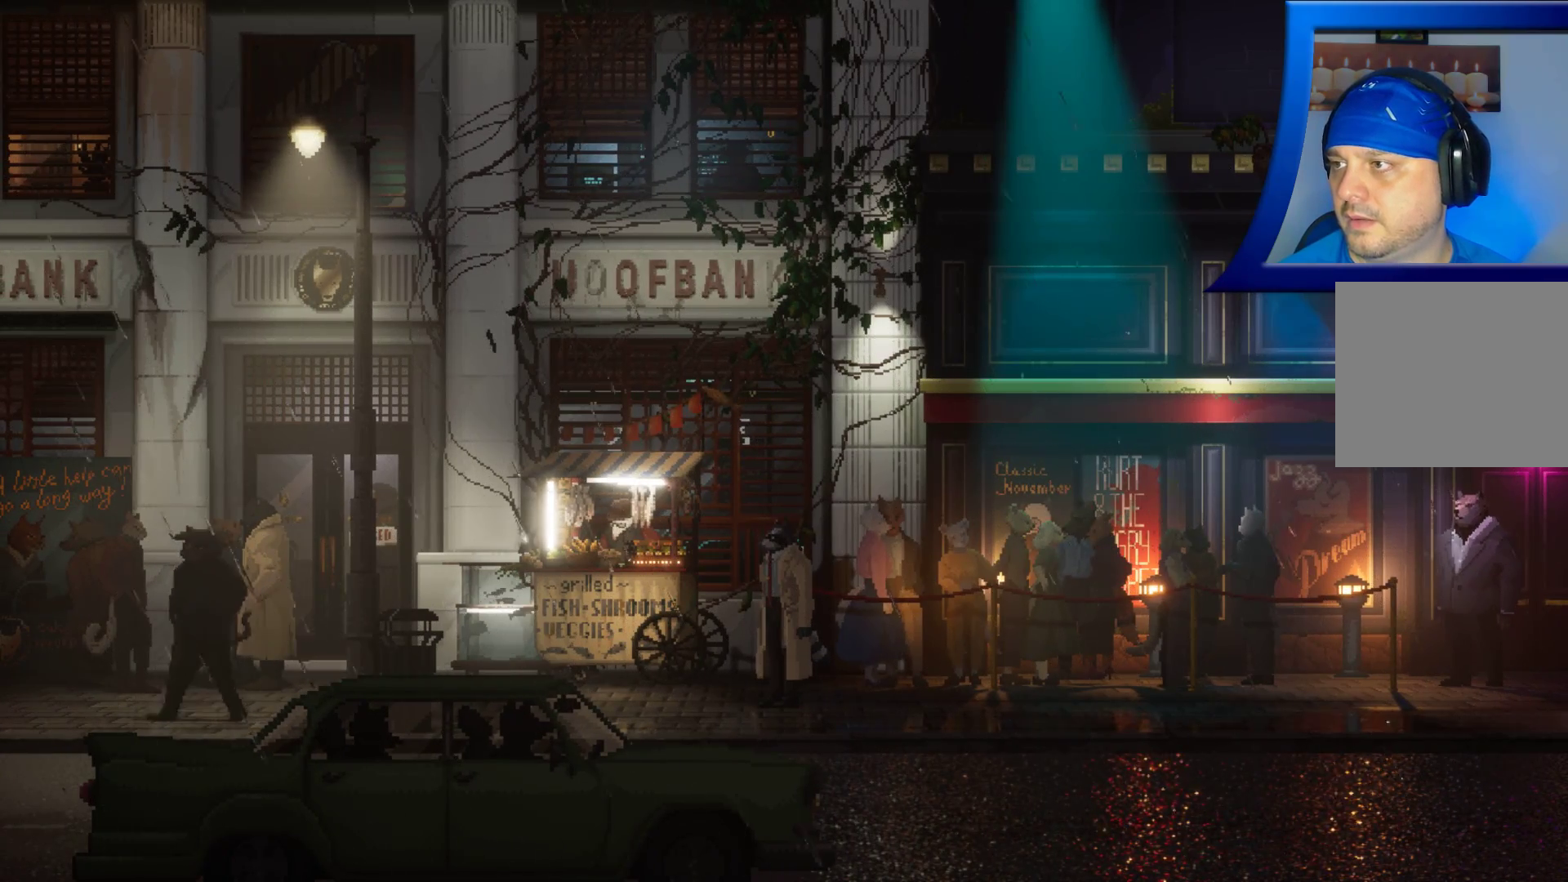
{"dt_ms": 500, "buttons": [], "left_stick": "center", "right_stick": "center", "events": []}
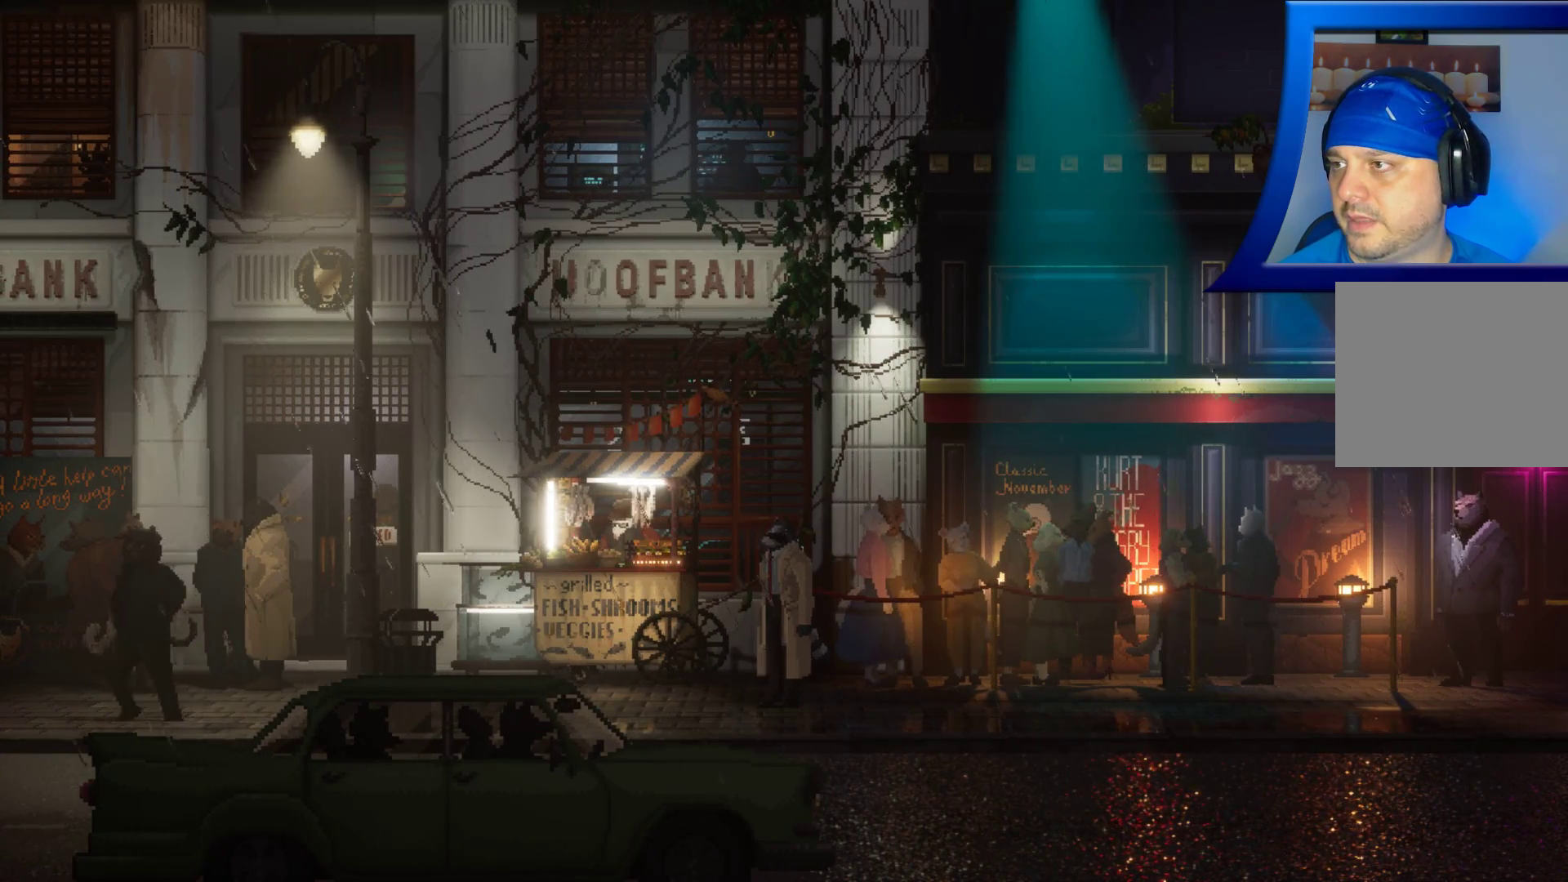
{"dt_ms": 500, "buttons": [], "left_stick": "left", "right_stick": "center", "events": [[67, "left_stick", "left"]]}
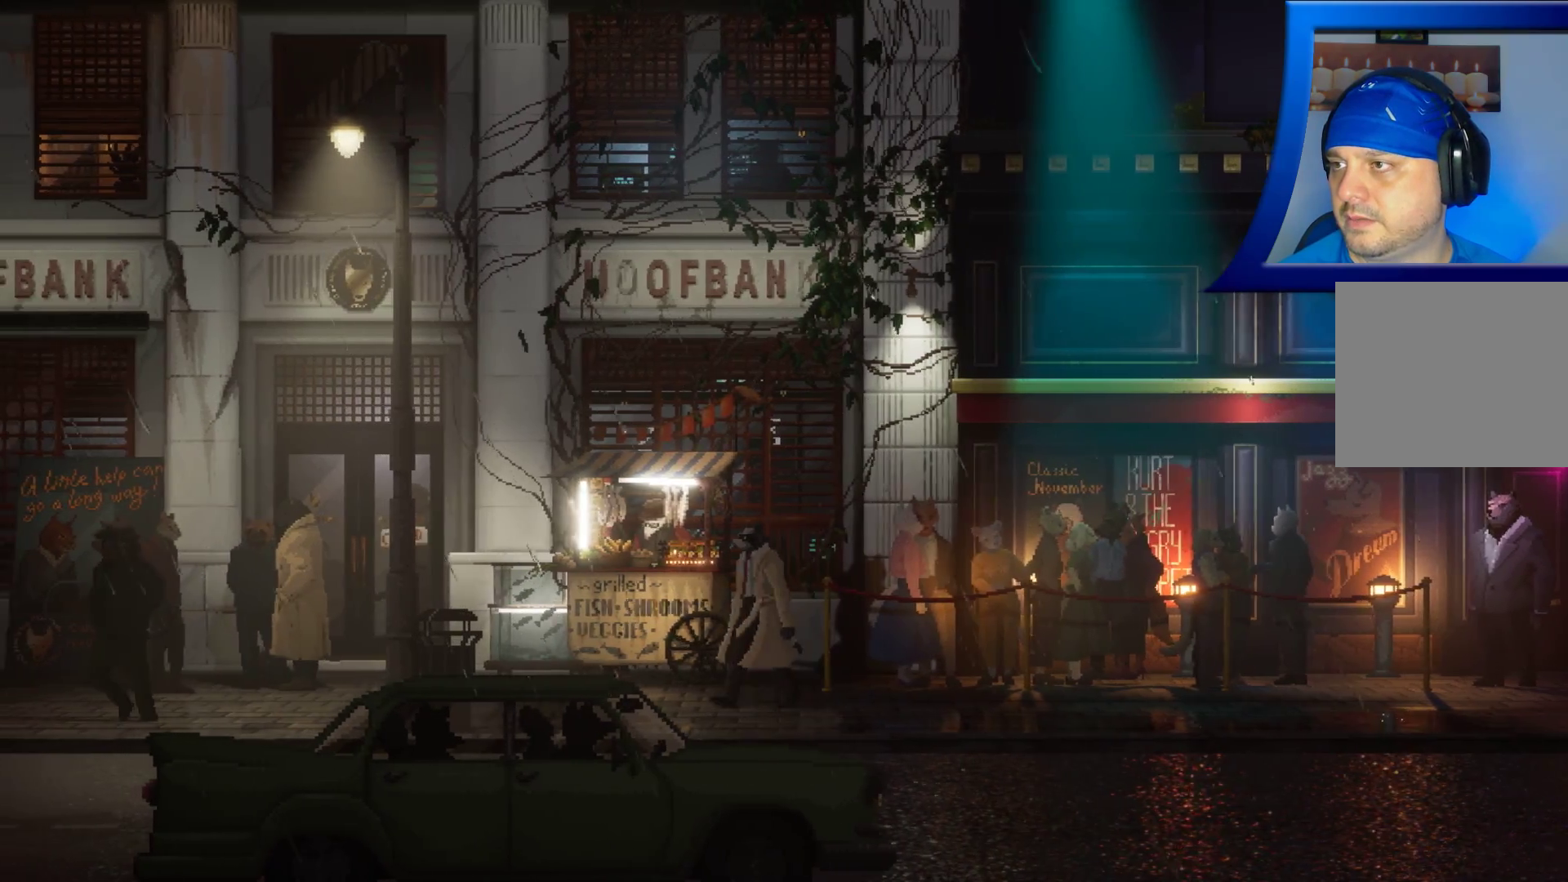
{"dt_ms": 500, "buttons": [], "left_stick": "center", "right_stick": "center", "events": [[50, "left_stick", "center"]]}
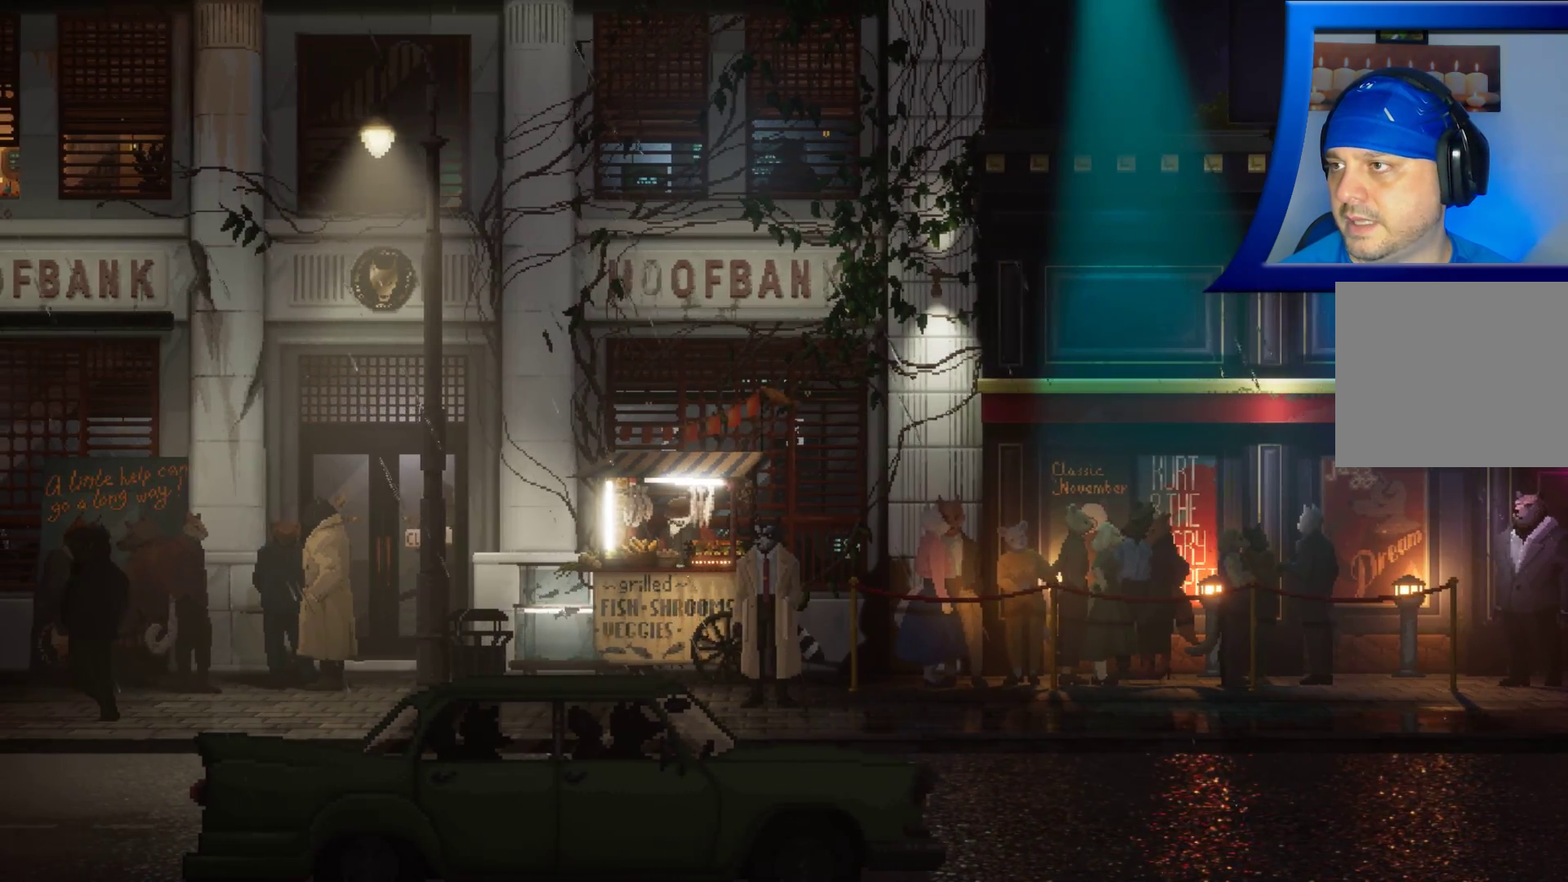
{"dt_ms": 500, "buttons": [], "left_stick": "center", "right_stick": "center", "events": []}
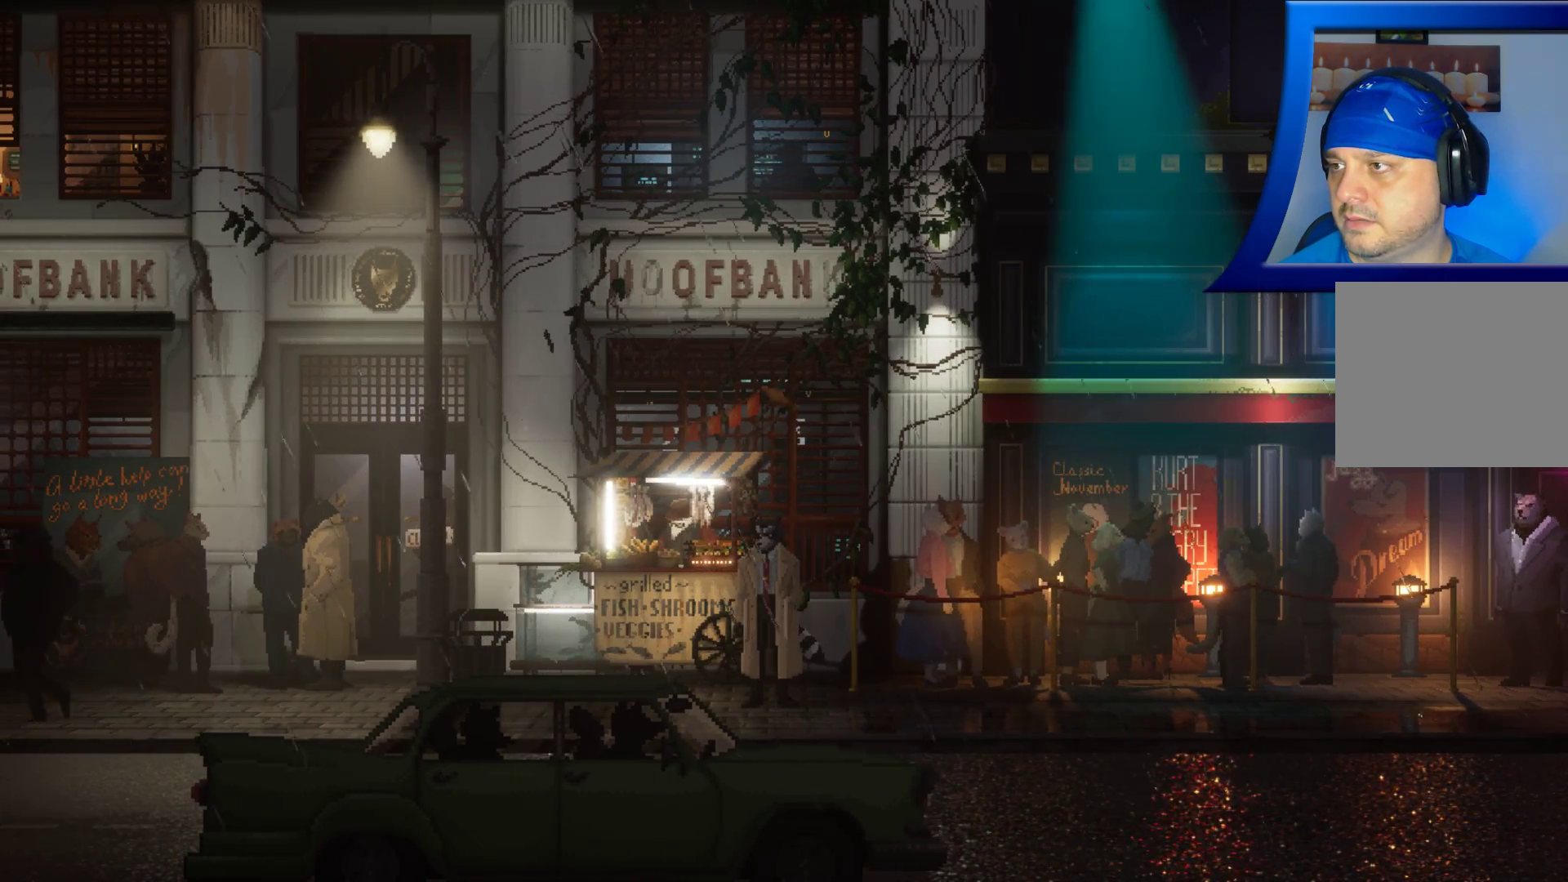
{"dt_ms": 500, "buttons": [], "left_stick": "left", "right_stick": "center", "events": [[133, "left_stick", "left"]]}
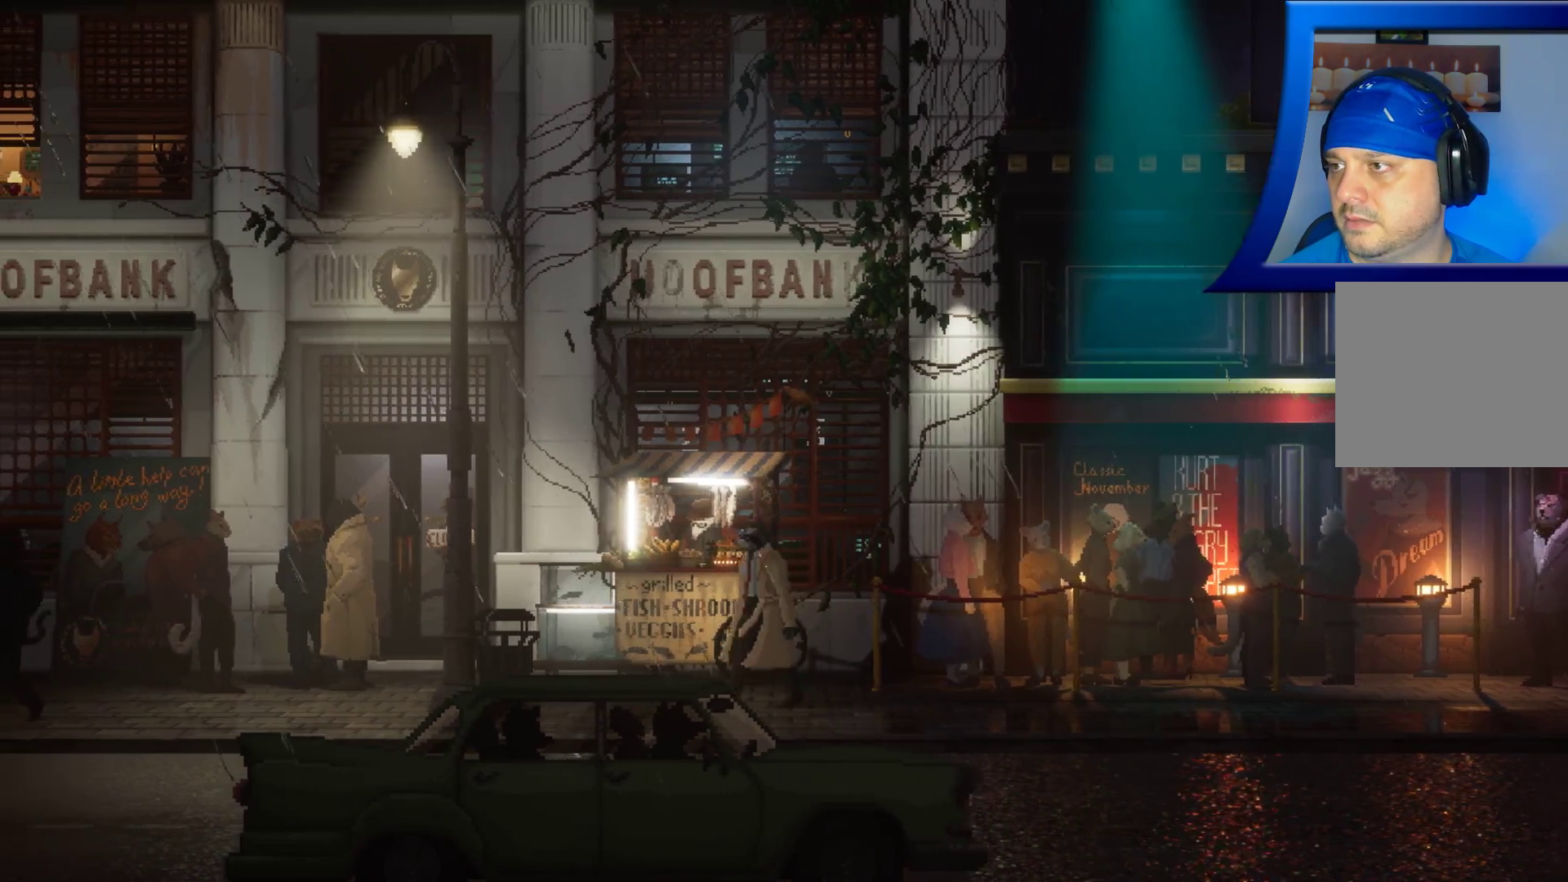
{"dt_ms": 500, "buttons": [], "left_stick": "left", "right_stick": "center", "events": []}
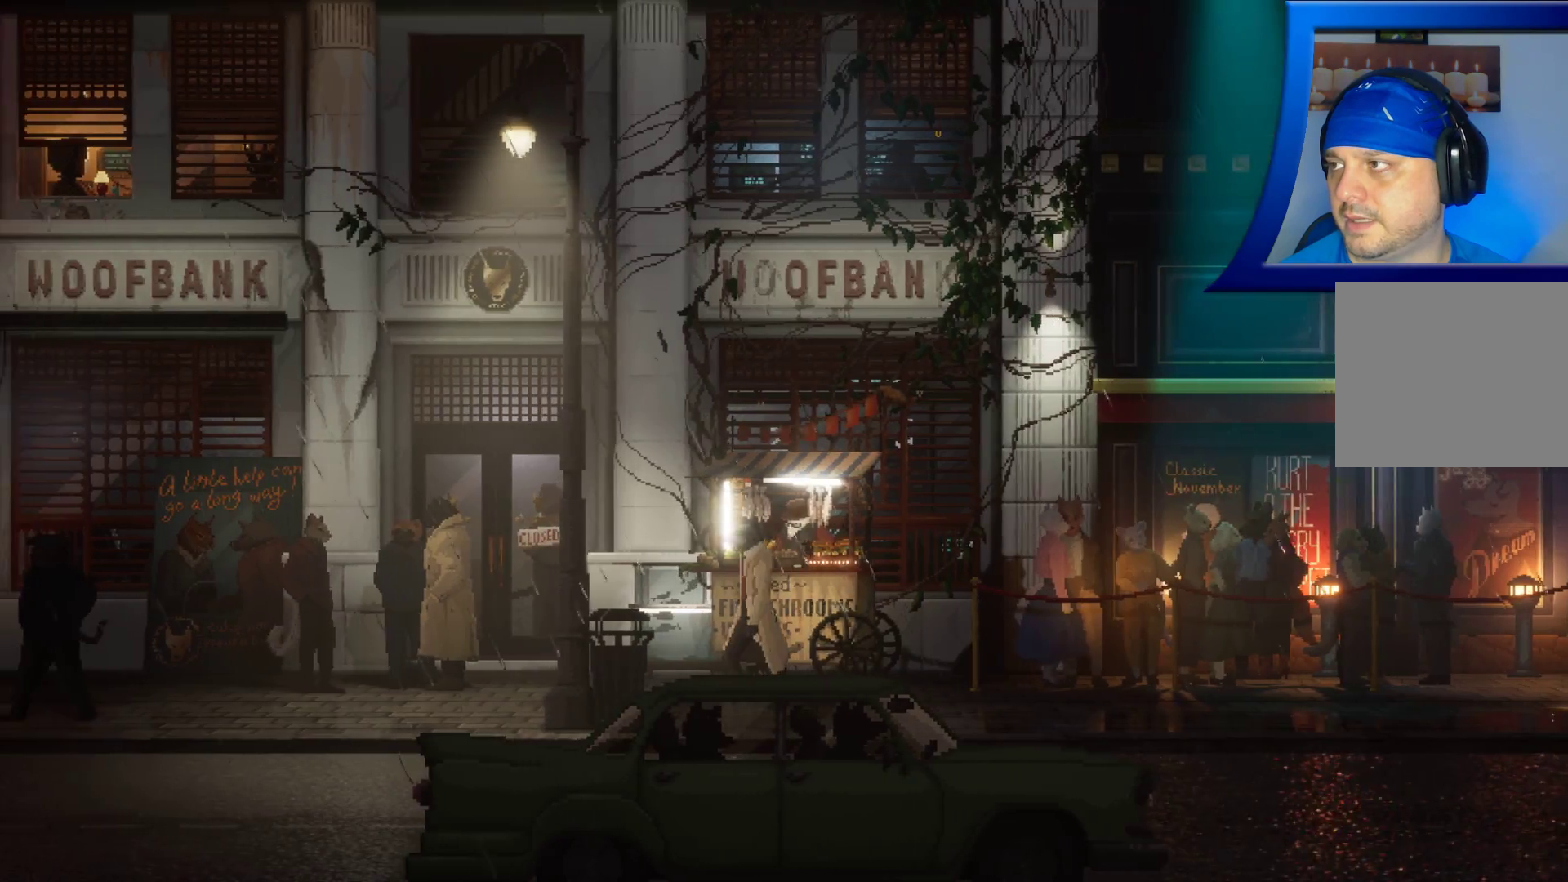
{"dt_ms": 500, "buttons": [], "left_stick": "center", "right_stick": "center", "events": [[317, "left_stick", "center"]]}
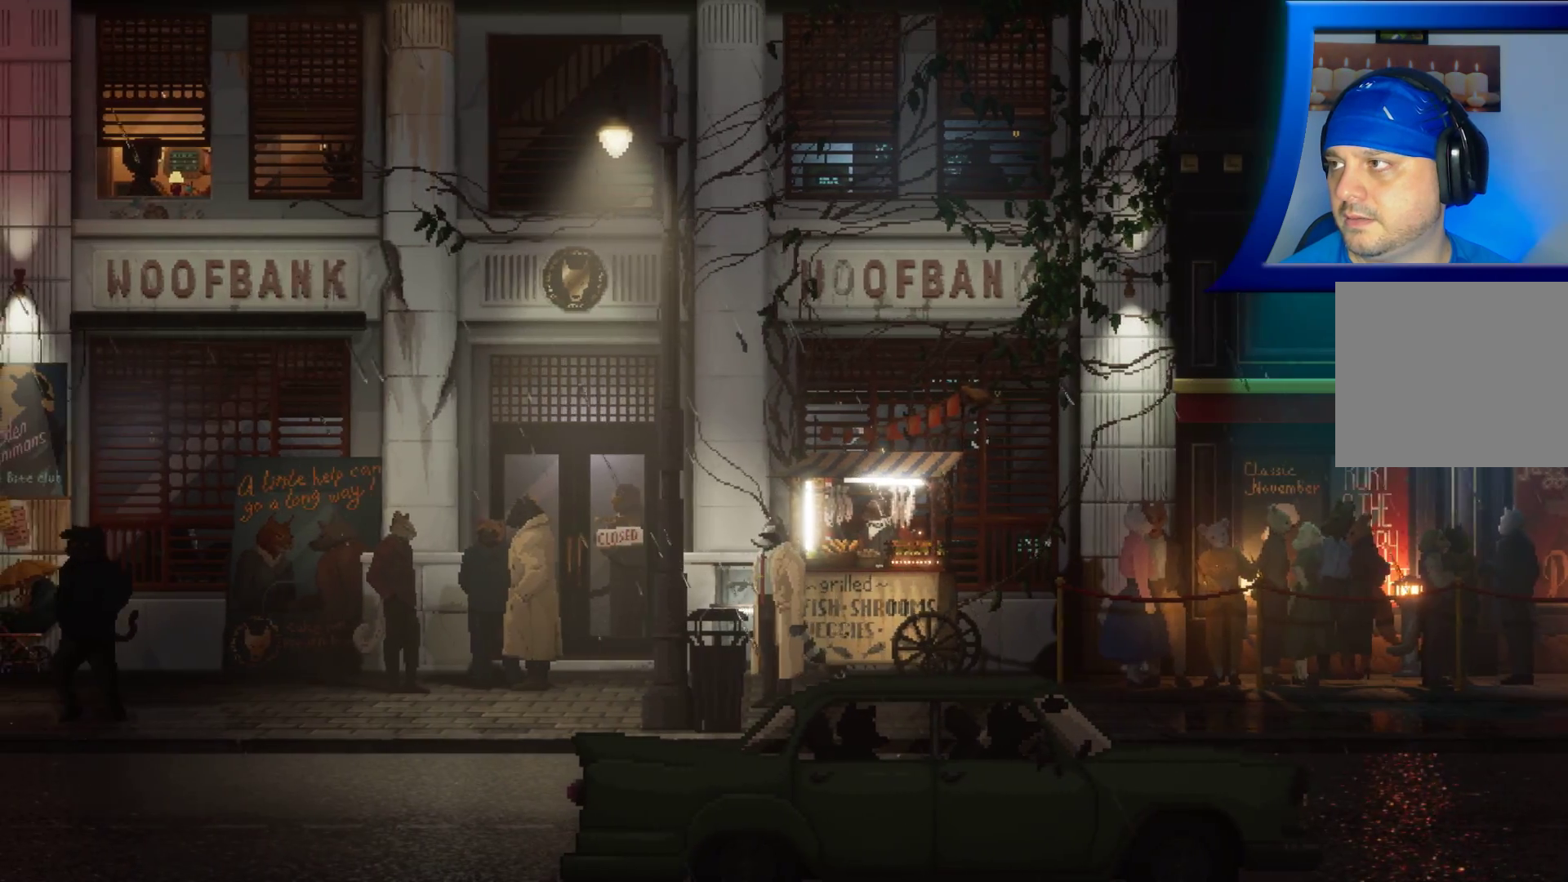
{"dt_ms": 500, "buttons": [], "left_stick": "center", "right_stick": "center", "events": []}
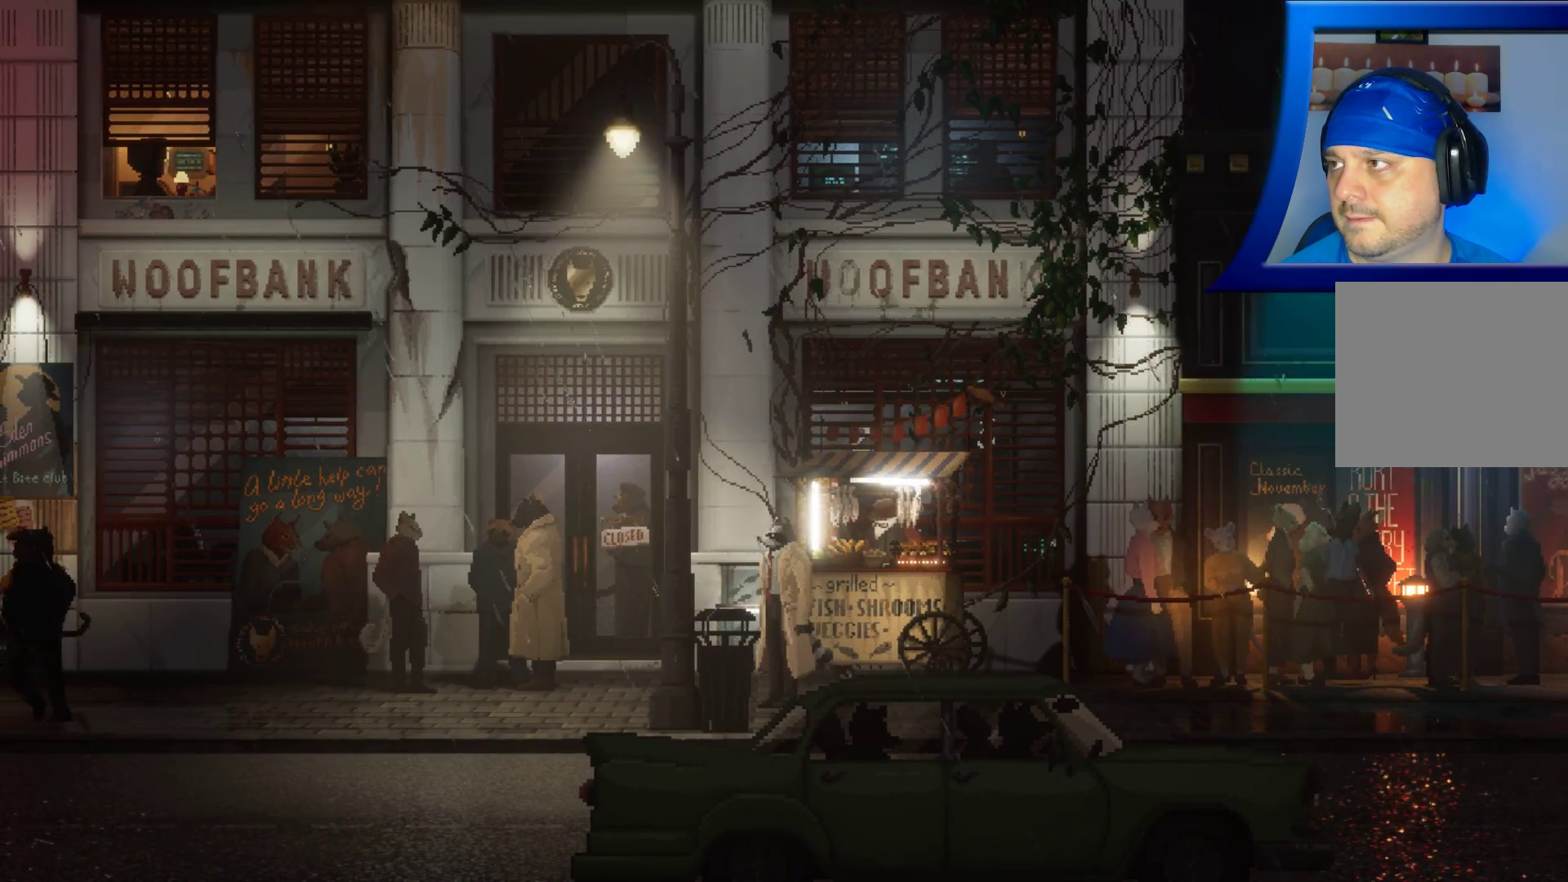
{"dt_ms": 500, "buttons": [], "left_stick": "center", "right_stick": "center", "events": []}
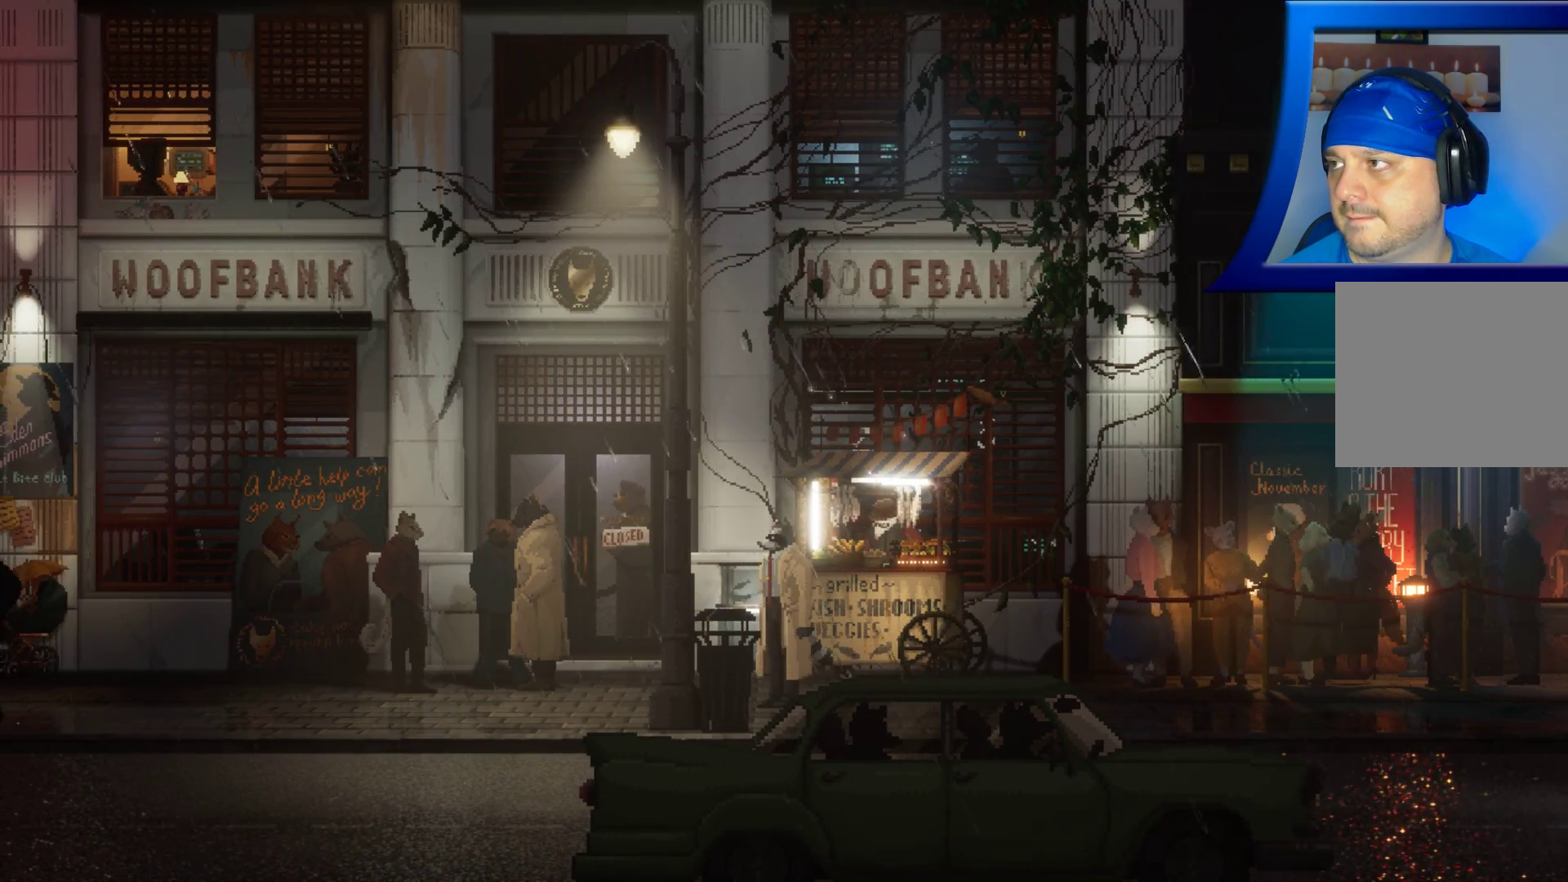
{"dt_ms": 1000, "buttons": [], "left_stick": "center", "right_stick": "center", "events": []}
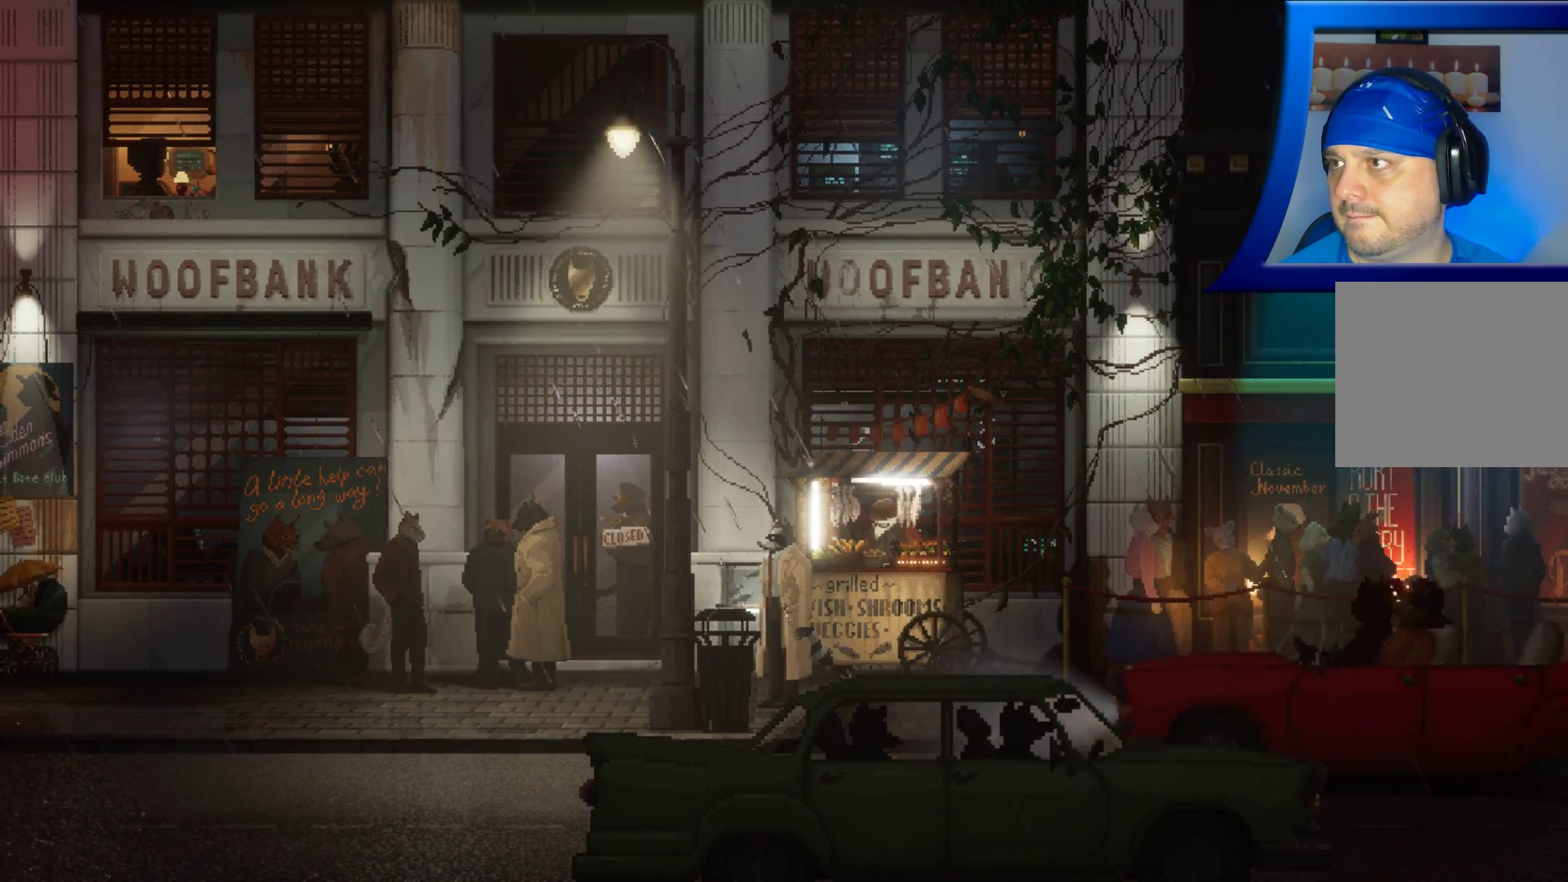
{"dt_ms": 500, "buttons": [], "left_stick": "center", "right_stick": "center", "events": [[33, "left_stick", "right"], [467, "left_stick", "center"]]}